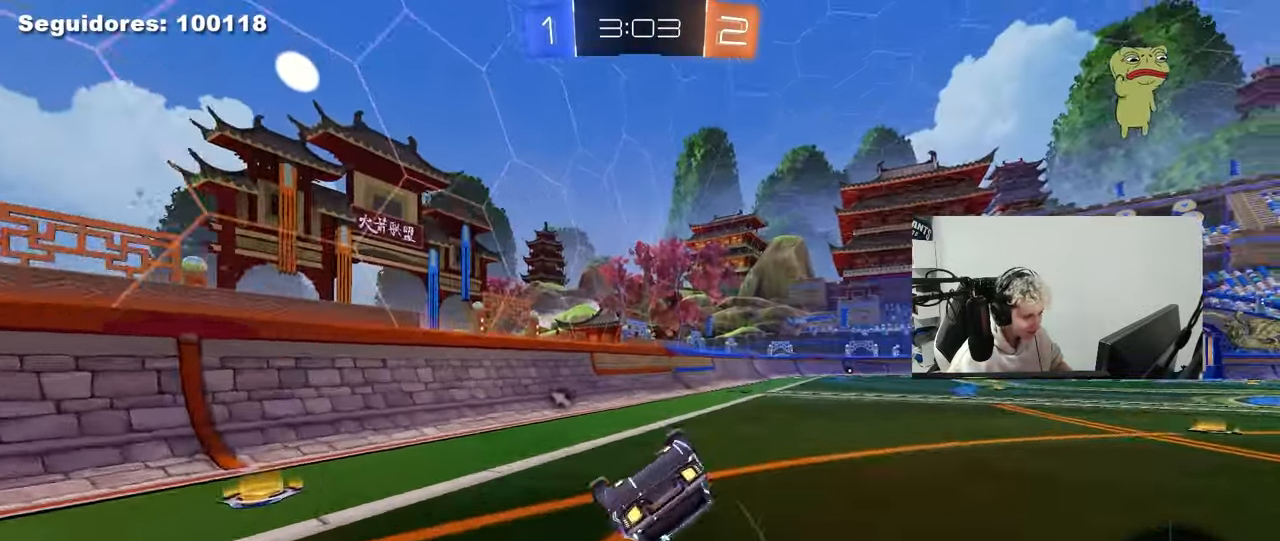
Gameplay with keyboard and mouse; each line is a JSON object with the keys and mouse buttons held at the frame after it. "events" lists presses ("down") and releases ("up") of "1", "2", "3", "4", "5", "a", "alt", "c", "caps_lock", "ctrl", "d", "e", "f", "g", "q", "r", "s", "shift", "space", "t", "tab", "v", "w", "x", "z", "mouse_left", "mouse_wheel" and "mouse_right" between this image and that frame as [ms after this image, input, new state], when the widget could be followed in between. "mouse_left", "mouse_wheel", "mouse_right" = the "left", "wheel", "right" buttons of the "mouse" list. No other keys are recorded. "wheel" means that the mouse wheel is clicked or scrolled. "mouse_move" is the direction in which the mouse moves at that frame (one of eight, or "still"), when it could be read.
{"keys": [], "mouse": [], "mouse_move": "still", "events": [[33, "space", "down"], [67, "s", "up"], [167, "s", "down"], [217, "space", "up"], [350, "s", "up"], [400, "shift", "up"], [500, "d", "up"]]}
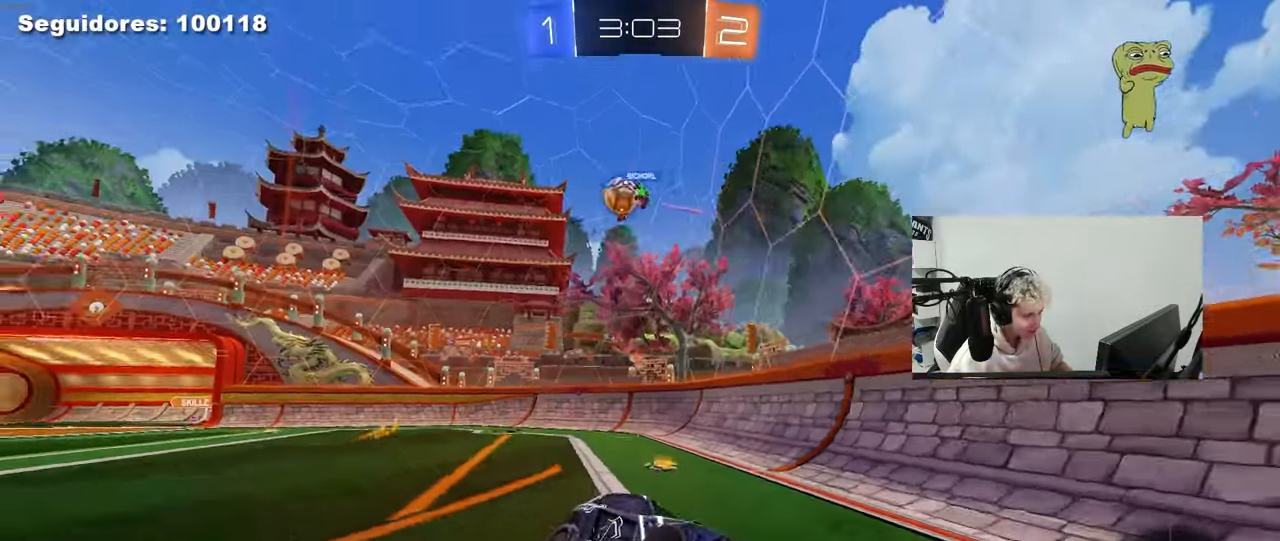
{"keys": ["d", "w"], "mouse": ["left"], "mouse_move": "still", "events": [[183, "w", "down"], [233, "d", "down"], [417, "mouse_left", "down"]]}
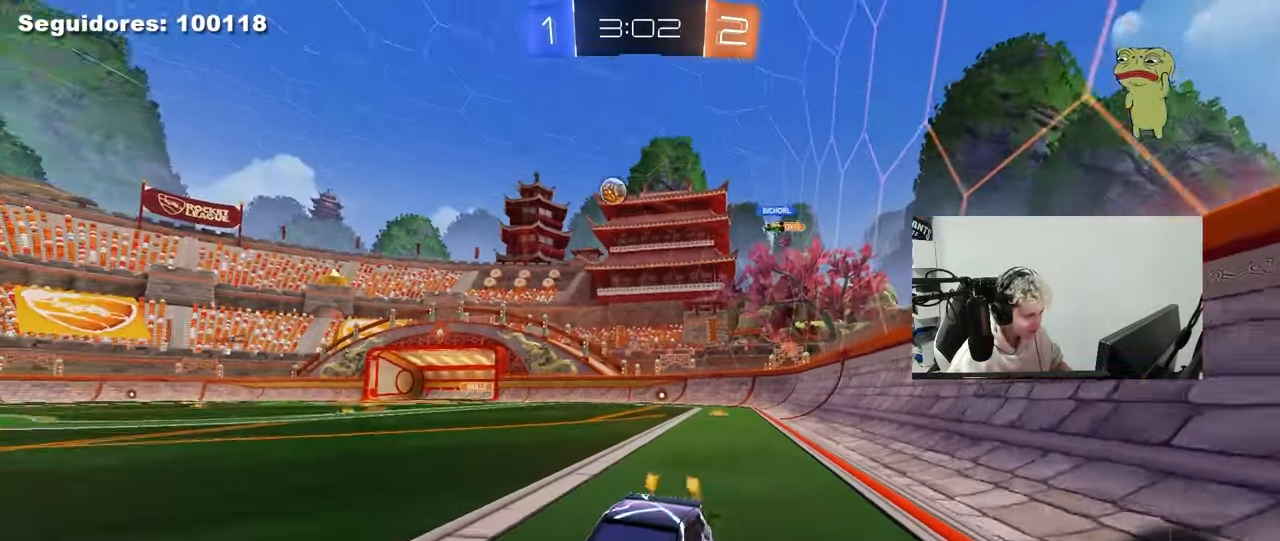
{"keys": ["d", "w"], "mouse": [], "mouse_move": "still", "events": [[17, "shift", "down"], [100, "shift", "up"], [333, "mouse_left", "up"]]}
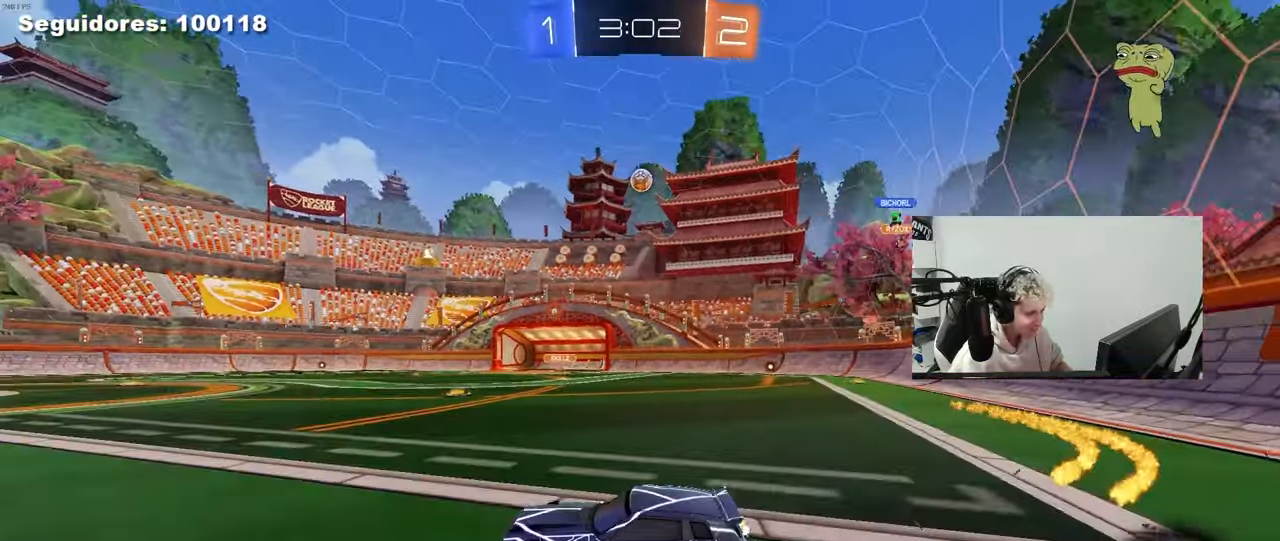
{"keys": ["a", "s", "shift"], "mouse": ["right"], "mouse_move": "still", "events": [[300, "mouse_left", "down"], [300, "mouse_right", "down"], [350, "a", "down"], [350, "d", "up"], [350, "mouse_left", "up"], [400, "mouse_right", "up"], [400, "shift", "down"], [450, "mouse_right", "down"], [500, "s", "down"], [500, "w", "up"]]}
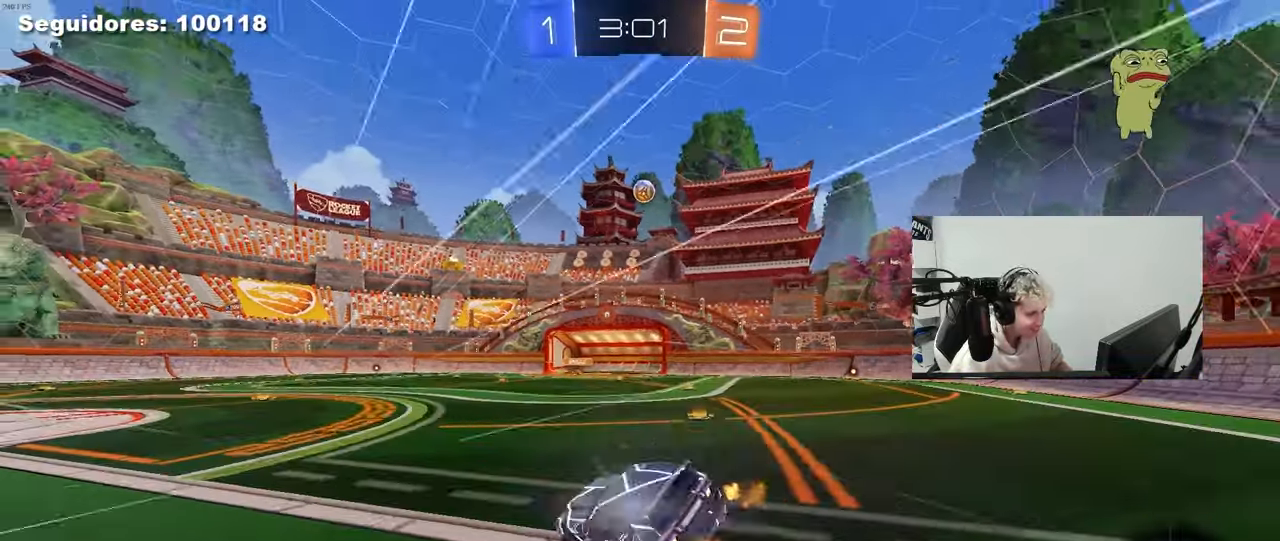
{"keys": ["a", "shift"], "mouse": [], "mouse_move": "still", "events": [[50, "mouse_right", "up"], [183, "space", "down"], [367, "space", "up"], [417, "s", "up"]]}
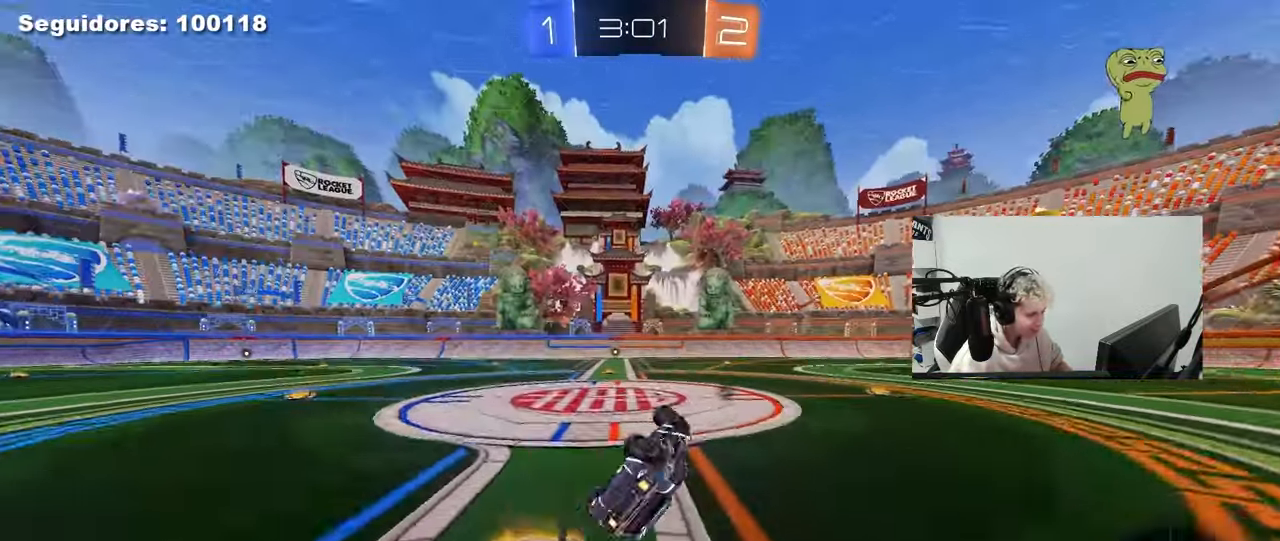
{"keys": ["w"], "mouse": [], "mouse_move": "still", "events": [[17, "s", "down"], [100, "space", "down"], [250, "shift", "up"], [250, "space", "up"], [300, "s", "up"], [333, "a", "up"], [467, "w", "down"]]}
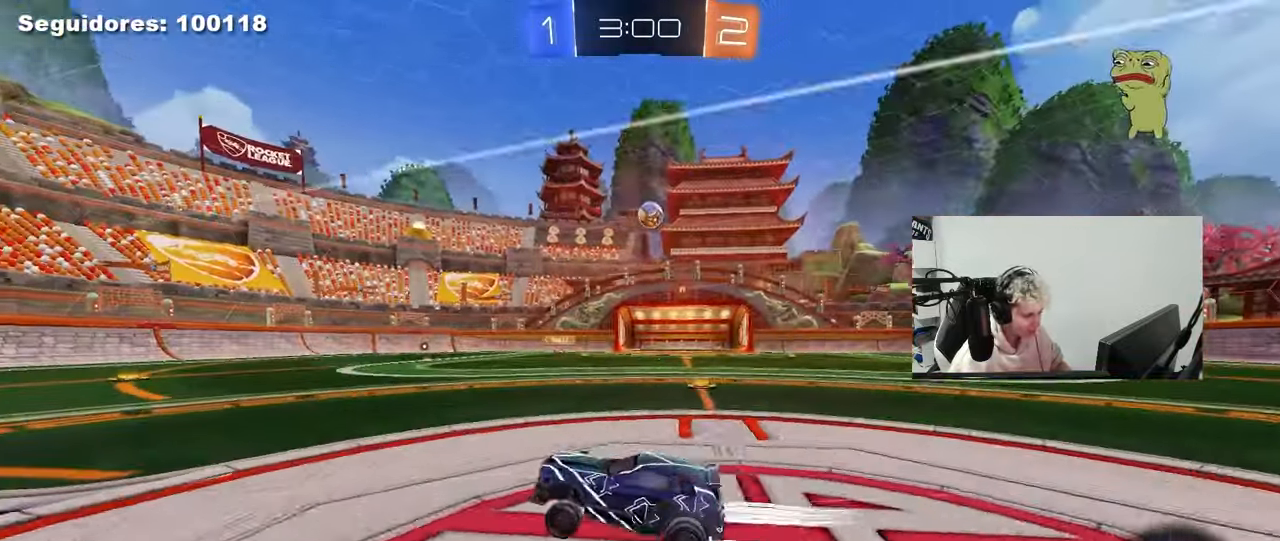
{"keys": ["a", "w"], "mouse": [], "mouse_move": "still", "events": [[33, "a", "down"], [167, "a", "up"], [317, "a", "down"]]}
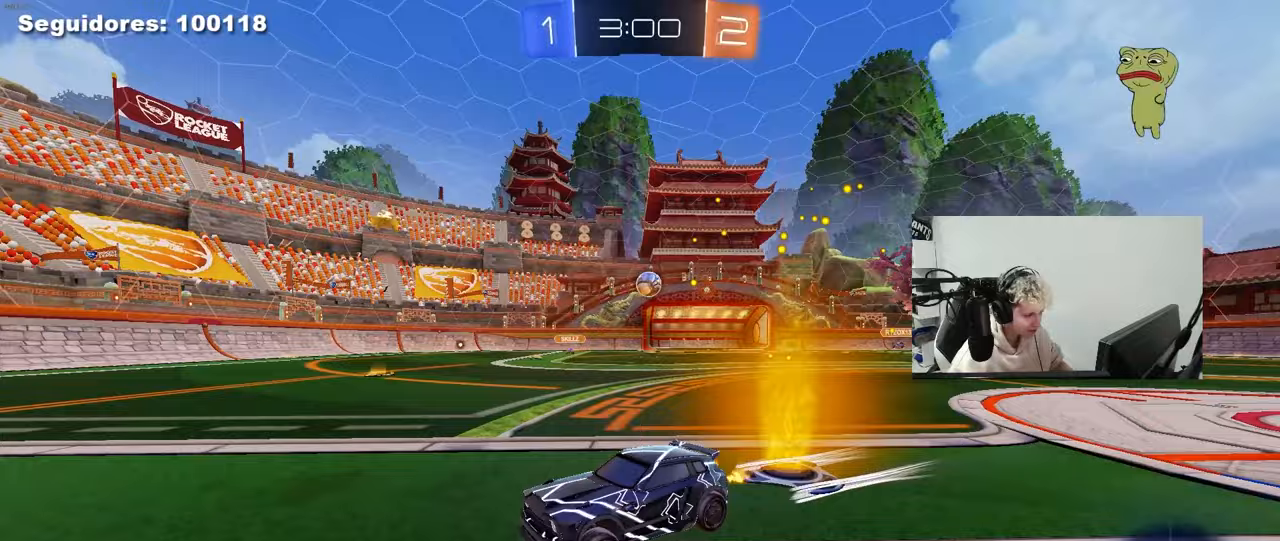
{"keys": ["w"], "mouse": [], "mouse_move": "still", "events": [[183, "mouse_left", "down"], [233, "a", "up"], [367, "a", "down"], [417, "mouse_left", "up"], [467, "a", "up"]]}
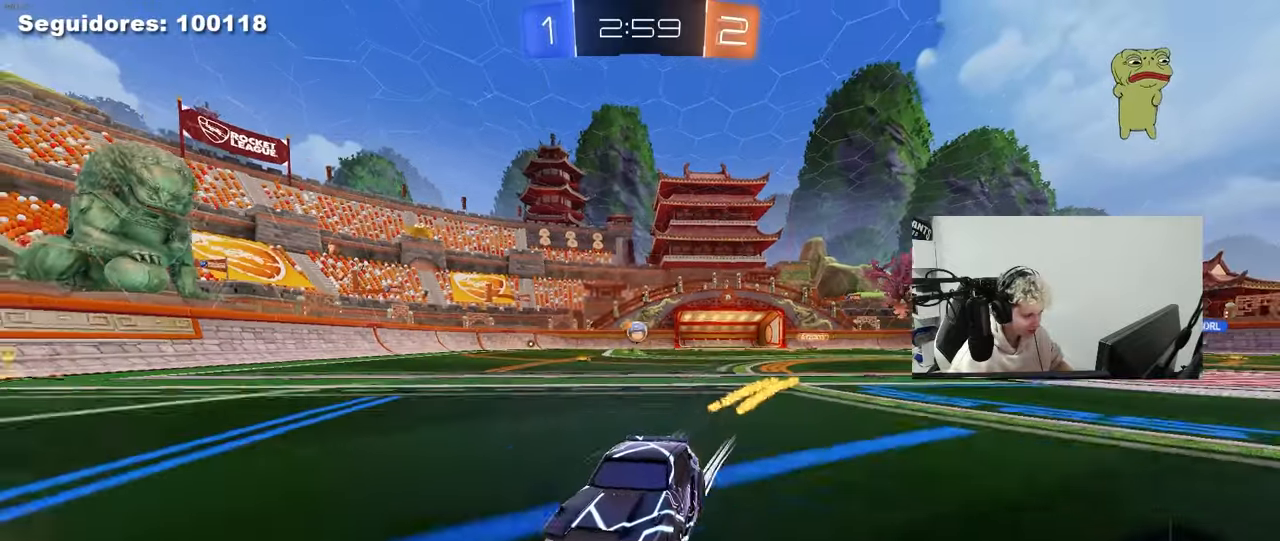
{"keys": ["space", "w"], "mouse": ["left"], "mouse_move": "still", "events": [[433, "mouse_left", "down"], [433, "space", "down"]]}
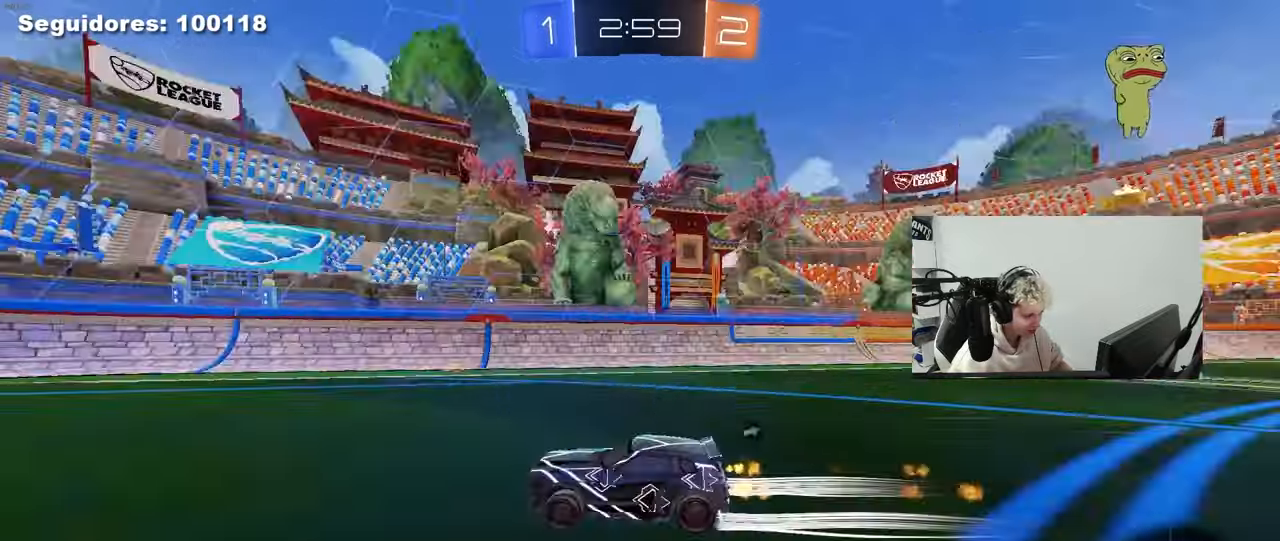
{"keys": ["d", "w"], "mouse": [], "mouse_move": "still", "events": [[117, "mouse_left", "up"], [117, "space", "up"], [350, "space", "down"], [400, "d", "down"], [500, "space", "up"]]}
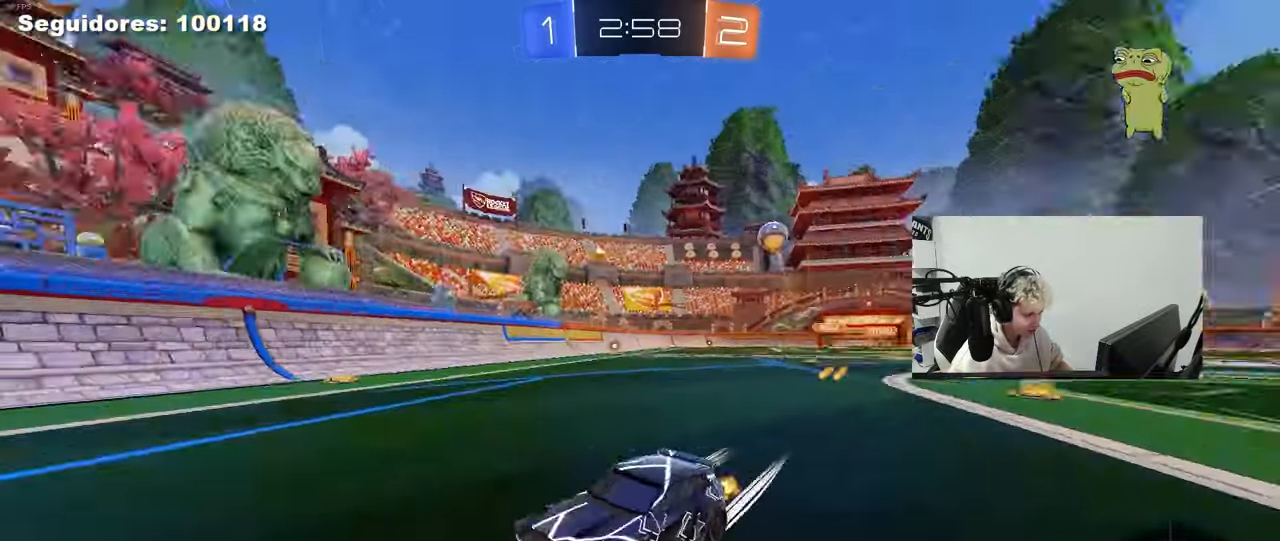
{"keys": ["a"], "mouse": [], "mouse_move": "still", "events": [[83, "d", "up"], [283, "a", "down"], [417, "w", "up"]]}
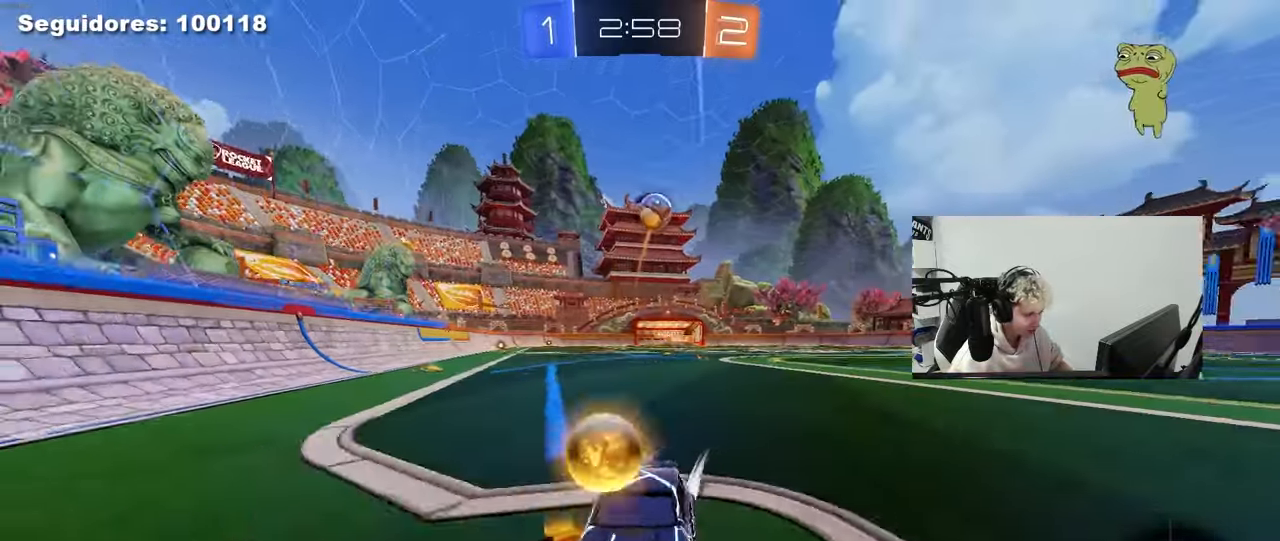
{"keys": ["d", "w"], "mouse": [], "mouse_move": "still", "events": [[17, "s", "down"], [200, "a", "up"], [250, "s", "up"], [483, "d", "down"], [483, "w", "down"]]}
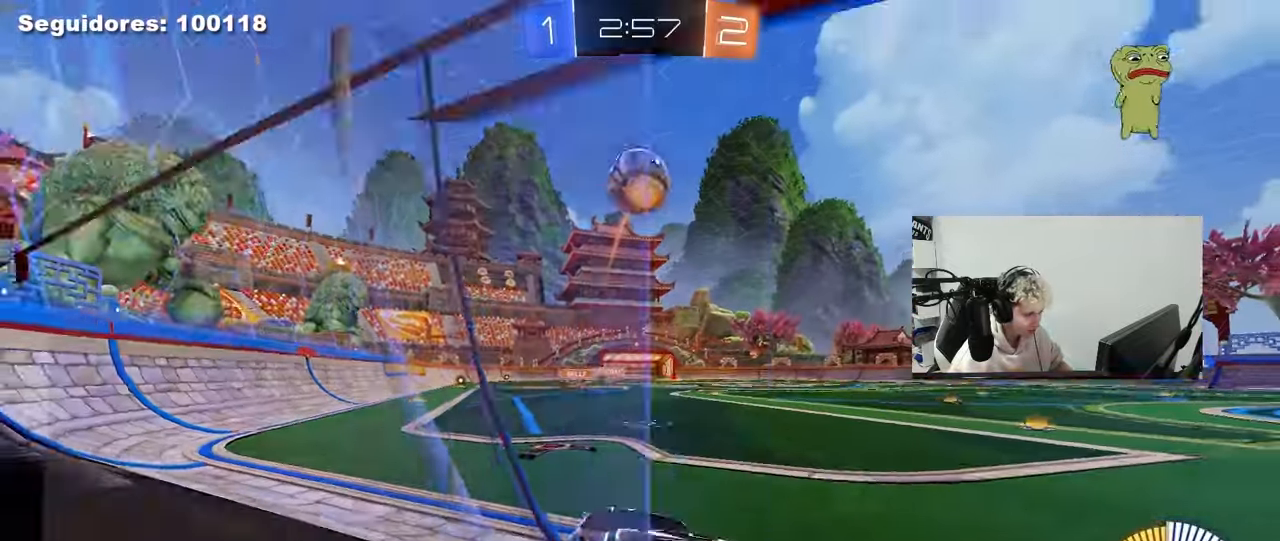
{"keys": ["a", "w"], "mouse": [], "mouse_move": "still", "events": [[67, "mouse_left", "down"], [317, "mouse_left", "up"], [450, "a", "down"], [450, "d", "up"]]}
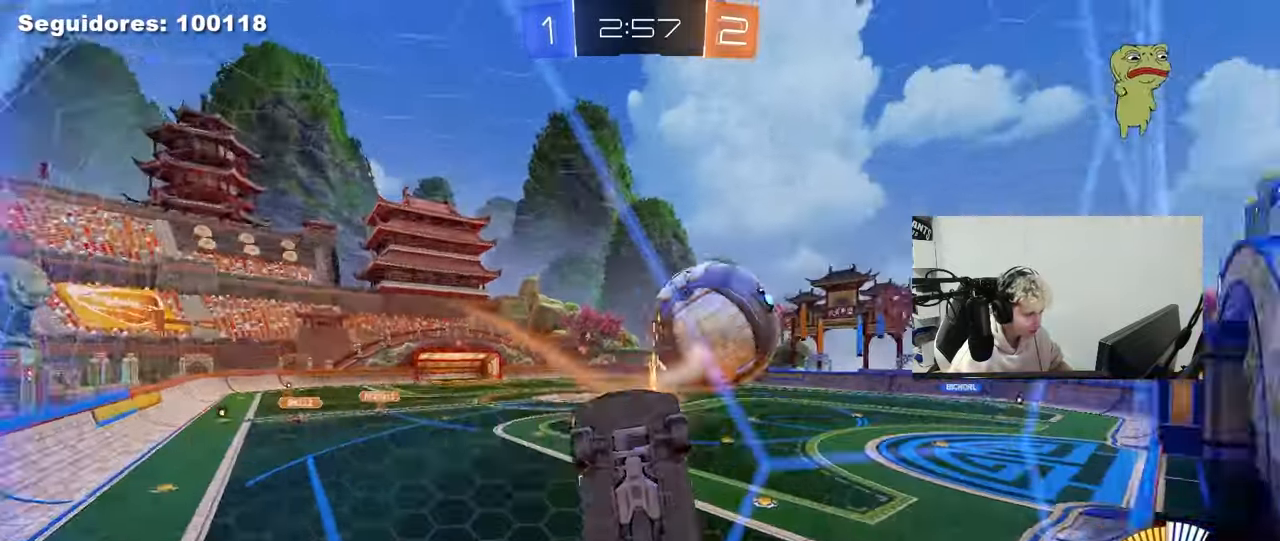
{"keys": ["a", "shift", "w"], "mouse": [], "mouse_move": "still", "events": [[83, "shift", "down"], [183, "shift", "up"], [417, "shift", "down"]]}
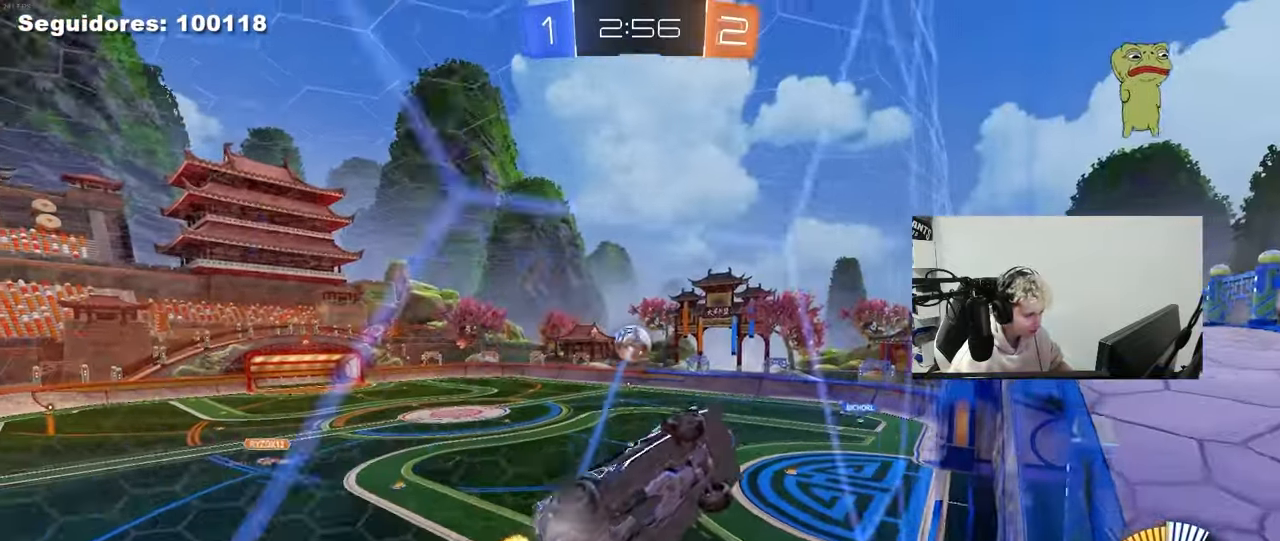
{"keys": [], "mouse": ["left", "right"], "mouse_move": "still", "events": [[17, "shift", "up"], [433, "a", "up"], [483, "mouse_left", "down"], [483, "mouse_right", "down"], [483, "w", "up"]]}
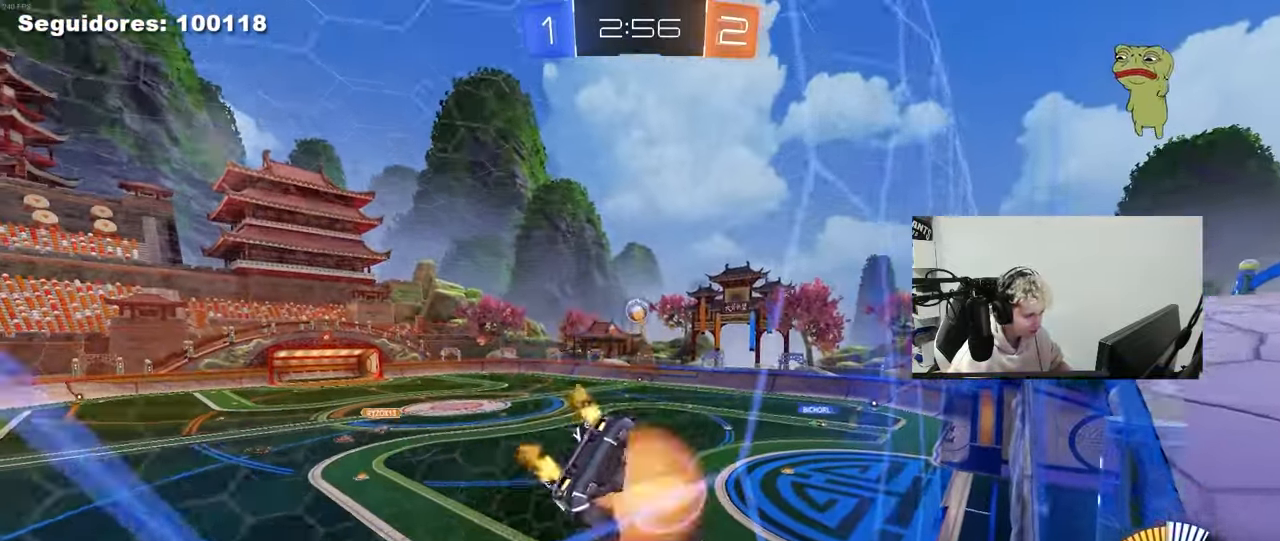
{"keys": [], "mouse": [], "mouse_move": "still", "events": [[33, "d", "down"], [33, "s", "down"], [83, "shift", "down"], [217, "mouse_left", "up"], [217, "mouse_right", "up"], [267, "shift", "up"], [317, "a", "down"], [317, "d", "up"], [400, "a", "up"], [400, "s", "up"]]}
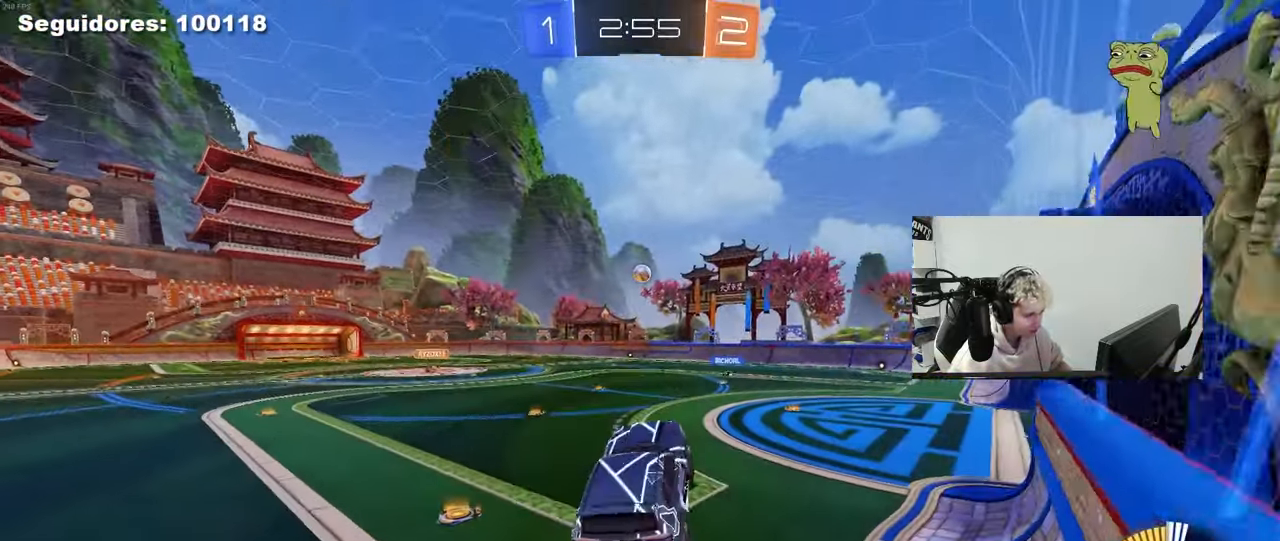
{"keys": ["a", "shift", "w"], "mouse": ["left", "right"], "mouse_move": "down", "events": [[33, "w", "down"], [133, "mouse_right", "down"], [183, "mouse_left", "down"], [233, "mouse_right", "up"], [333, "a", "down"], [333, "mouse_right", "down"], [333, "shift", "down"], [367, "mouse_right", "up"], [417, "mouse_right", "down"]]}
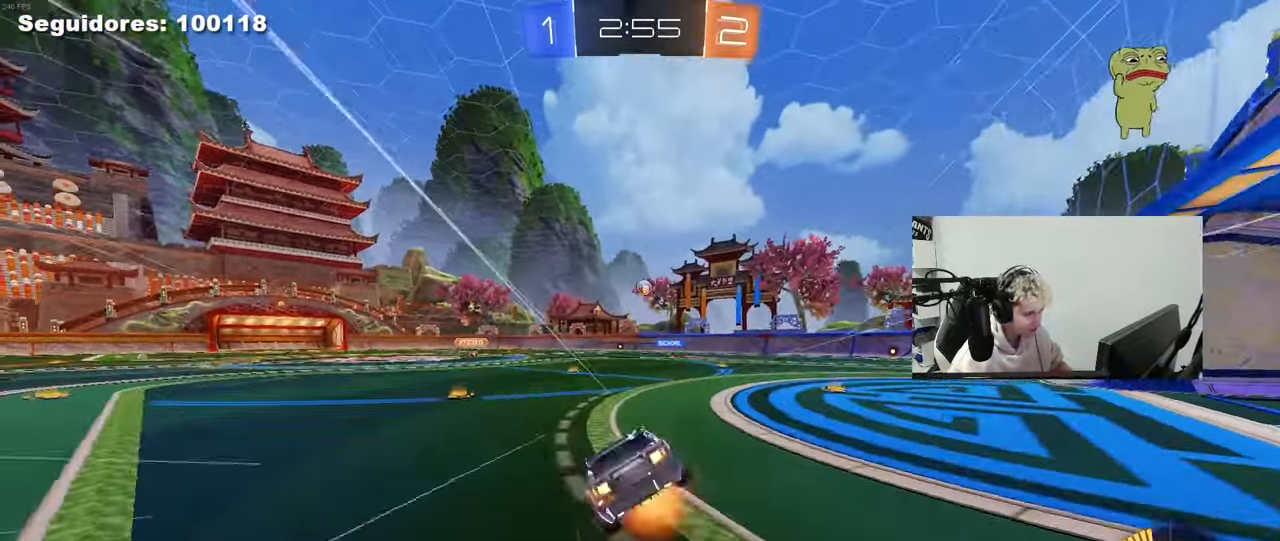
{"keys": ["a", "s", "shift"], "mouse": ["left"], "mouse_move": "still", "events": [[17, "s", "down"], [17, "w", "up"], [50, "mouse_left", "up"], [100, "mouse_right", "up"], [333, "s", "up"], [433, "s", "down"], [483, "mouse_left", "down"]]}
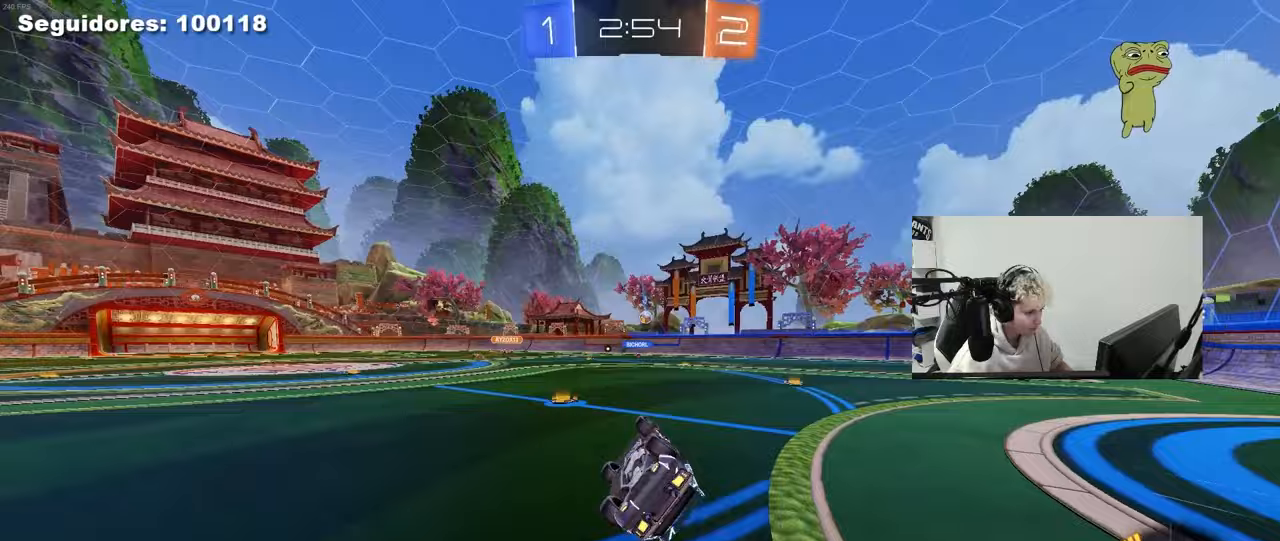
{"keys": ["w"], "mouse": [], "mouse_move": "still", "events": [[117, "mouse_left", "up"], [267, "s", "up"], [267, "shift", "up"], [300, "a", "up"], [500, "w", "down"]]}
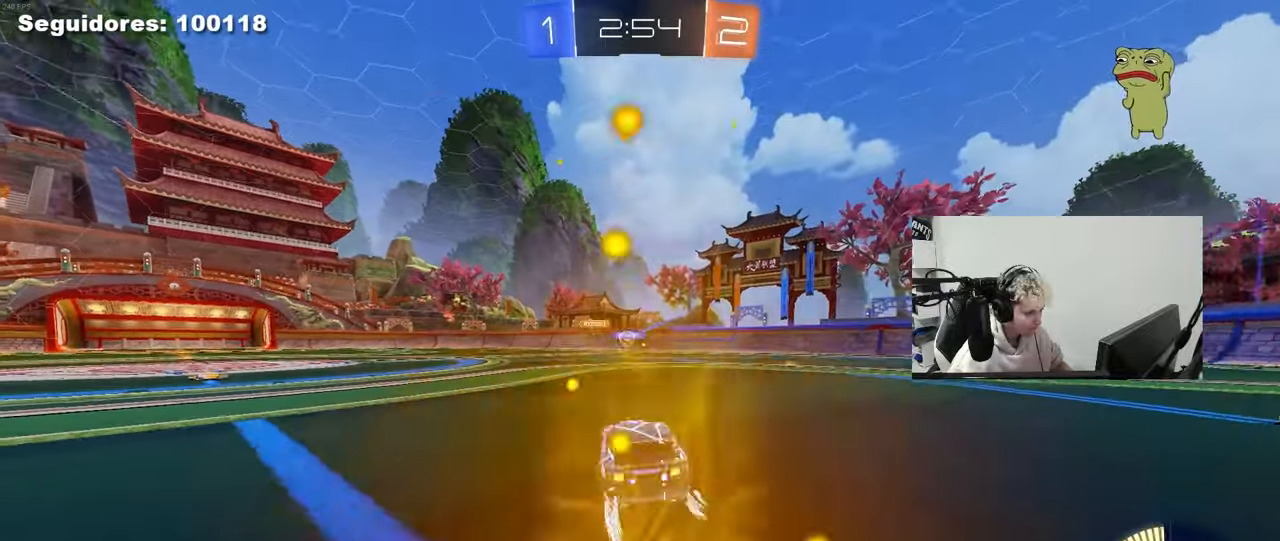
{"keys": ["w"], "mouse": [], "mouse_move": "still", "events": [[50, "d", "down"], [133, "d", "up"], [283, "a", "down"], [417, "a", "up"]]}
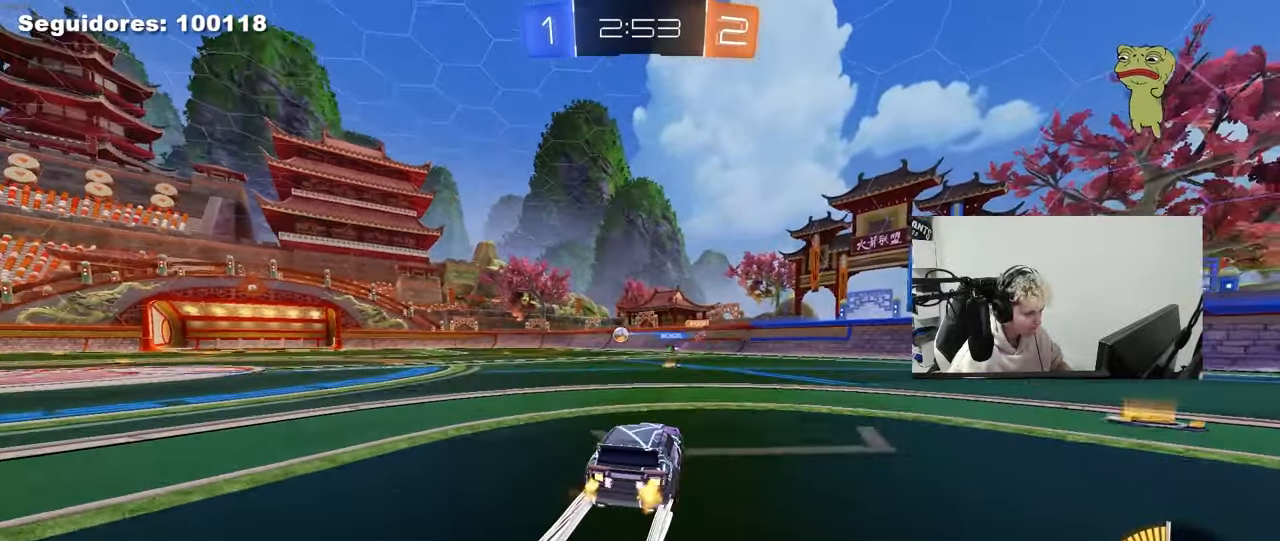
{"keys": ["a", "w"], "mouse": [], "mouse_move": "still", "events": [[100, "a", "down"], [150, "mouse_left", "down"], [150, "shift", "down"], [250, "shift", "up"], [483, "mouse_left", "up"]]}
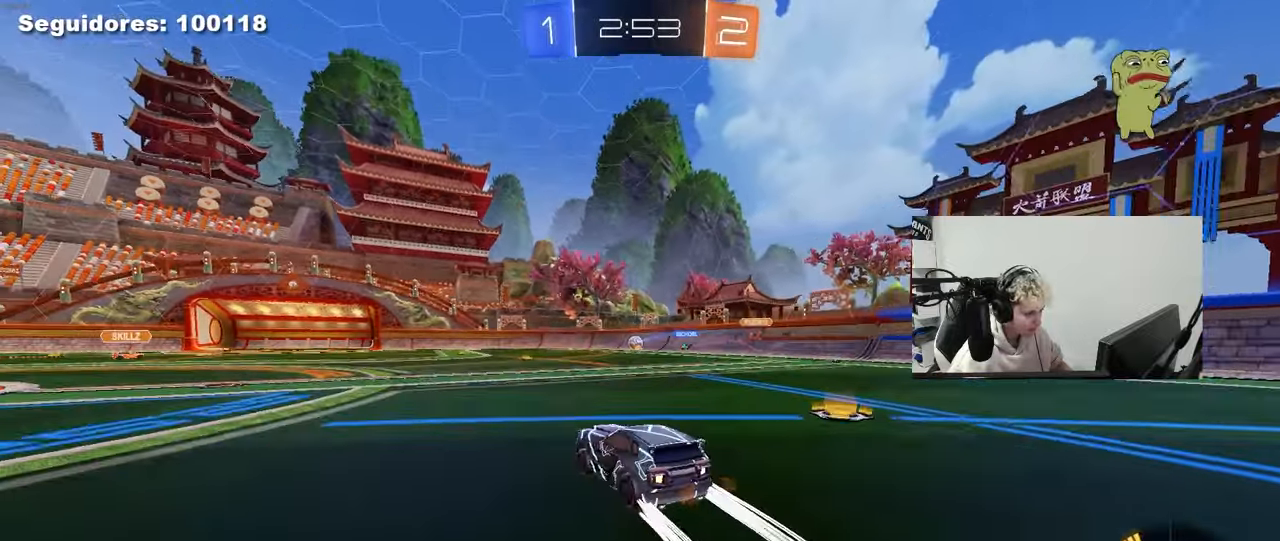
{"keys": ["w"], "mouse": [], "mouse_move": "still", "events": [[67, "a", "up"], [217, "a", "down"], [450, "a", "up"]]}
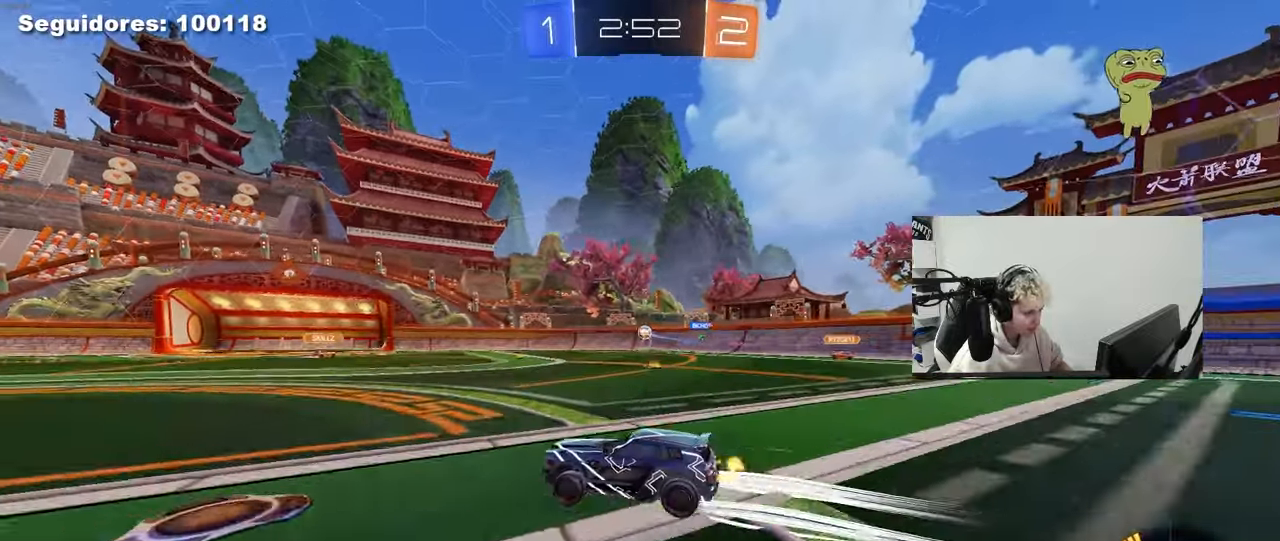
{"keys": ["d", "shift"], "mouse": [], "mouse_move": "still", "events": [[367, "d", "down"], [417, "w", "up"], [467, "shift", "down"]]}
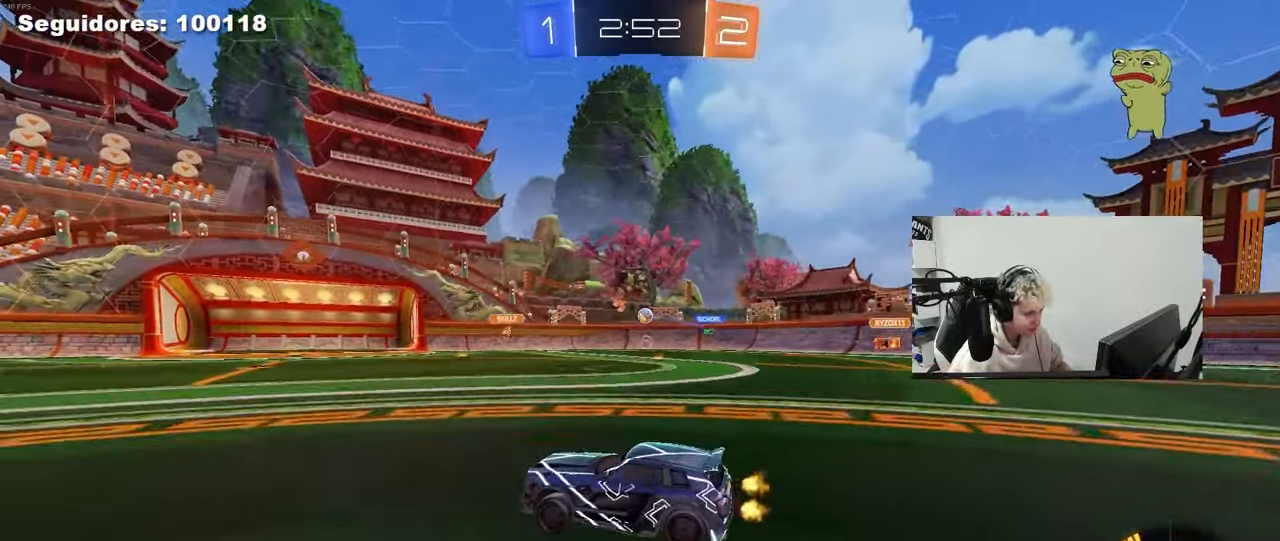
{"keys": ["d", "w"], "mouse": [], "mouse_move": "still", "events": [[100, "shift", "up"], [300, "w", "down"]]}
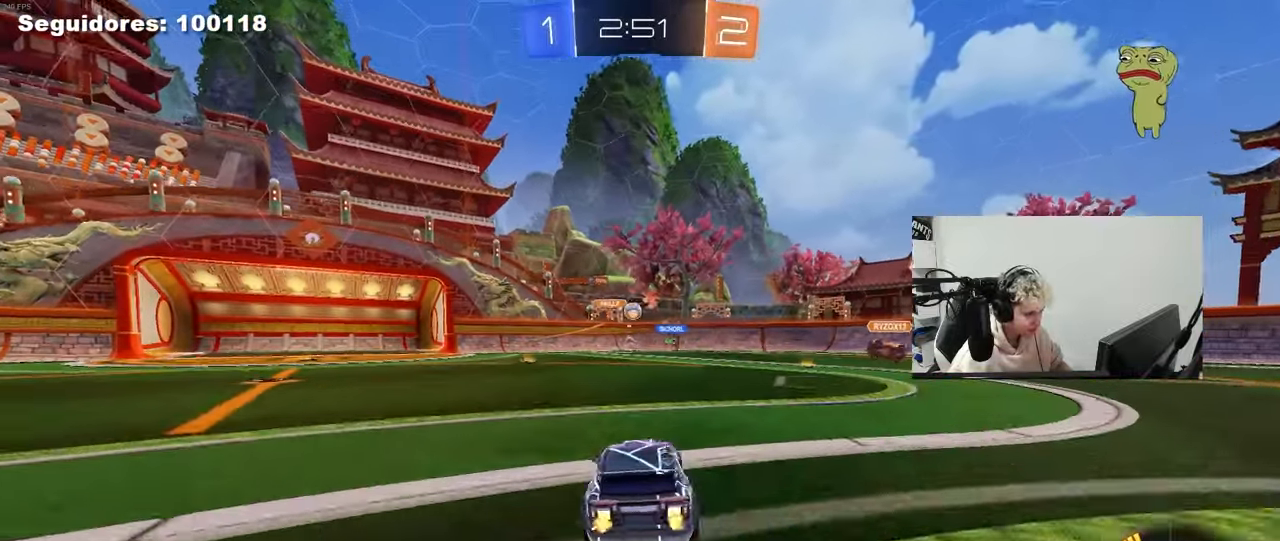
{"keys": ["a", "w"], "mouse": ["left"], "mouse_move": "still", "events": [[117, "mouse_left", "down"], [300, "d", "up"], [500, "a", "down"]]}
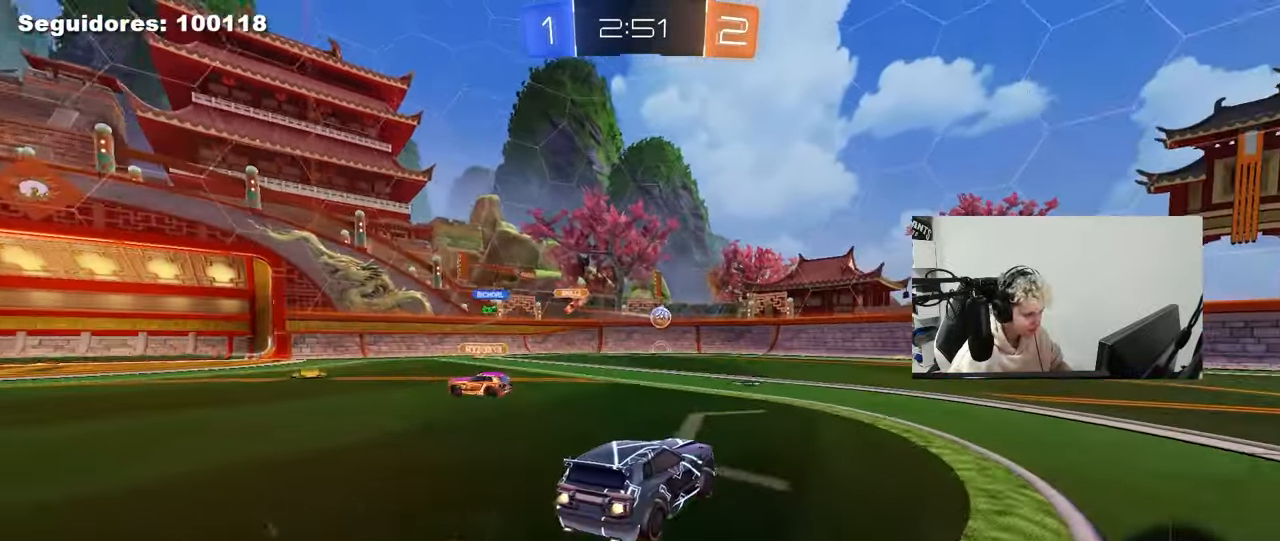
{"keys": ["w"], "mouse": [], "mouse_move": "still", "events": [[83, "mouse_left", "up"], [133, "a", "up"], [183, "d", "down"], [467, "d", "up"]]}
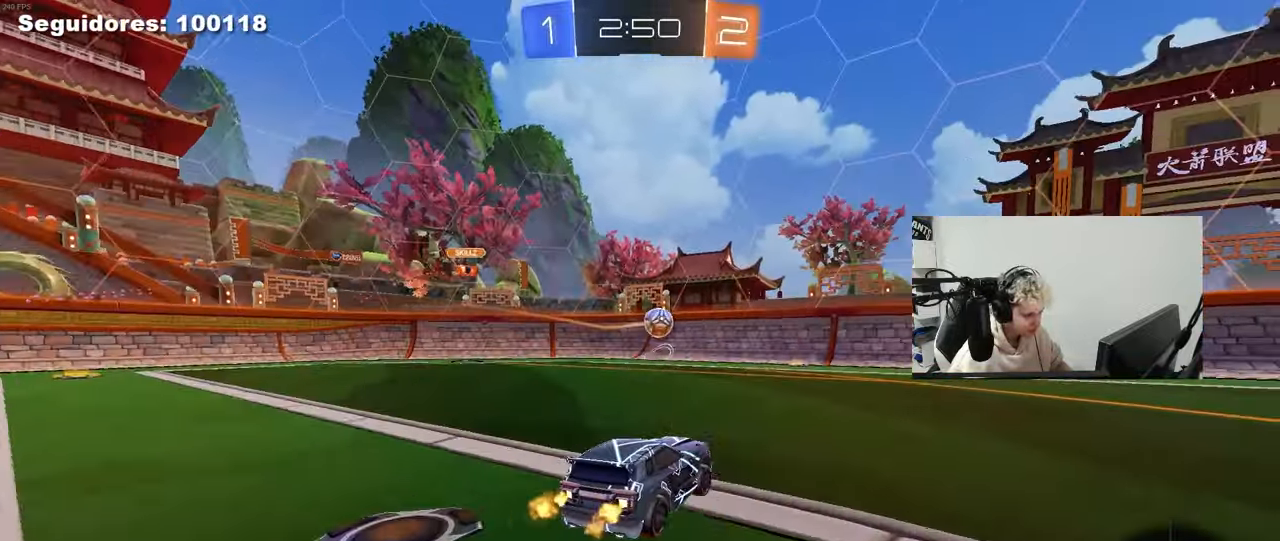
{"keys": ["w"], "mouse": [], "mouse_move": "still", "events": [[67, "d", "down"], [150, "mouse_left", "down"], [200, "d", "up"], [300, "d", "down"], [433, "mouse_left", "up"], [483, "d", "up"]]}
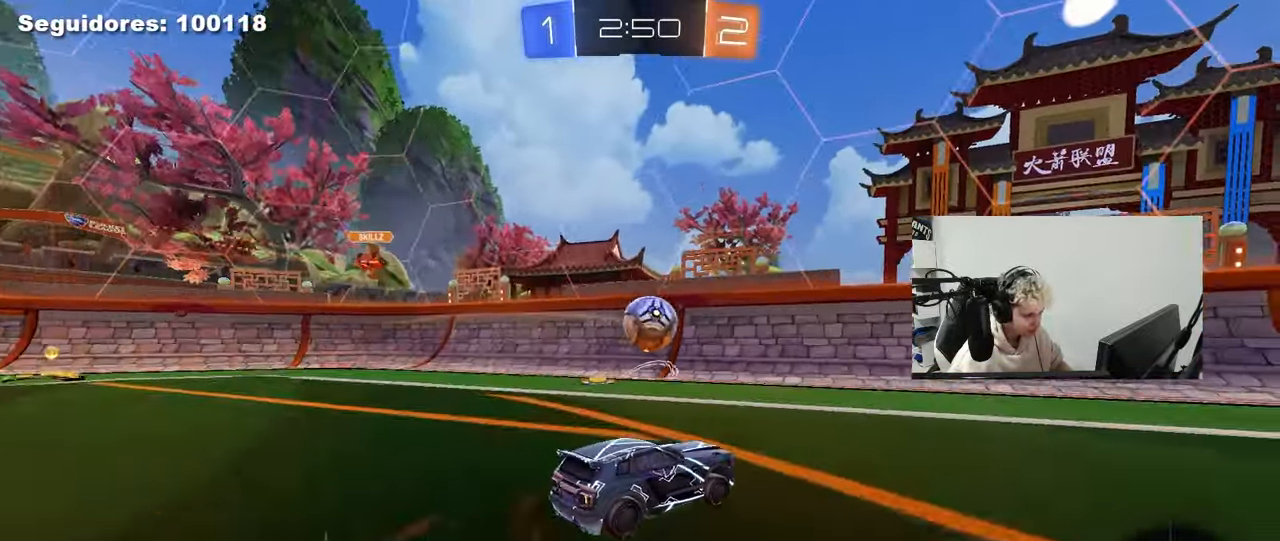
{"keys": ["w"], "mouse": [], "mouse_move": "still", "events": [[117, "d", "down"], [267, "d", "up"], [450, "d", "down"], [500, "d", "up"]]}
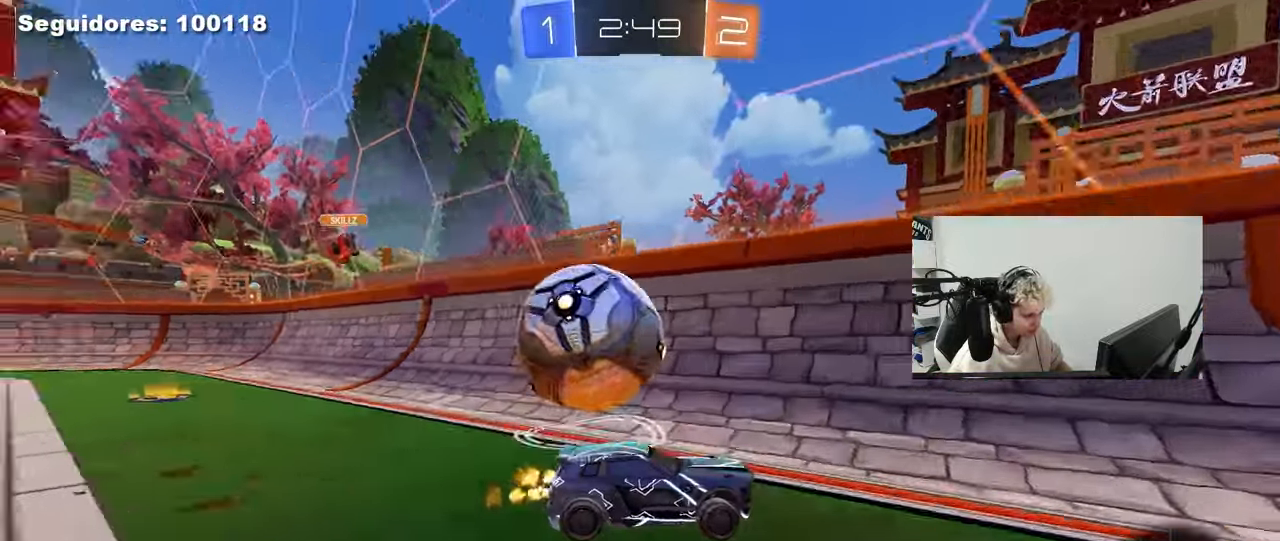
{"keys": ["d", "w"], "mouse": [], "mouse_move": "still", "events": [[233, "d", "down"], [317, "shift", "down"], [467, "shift", "up"]]}
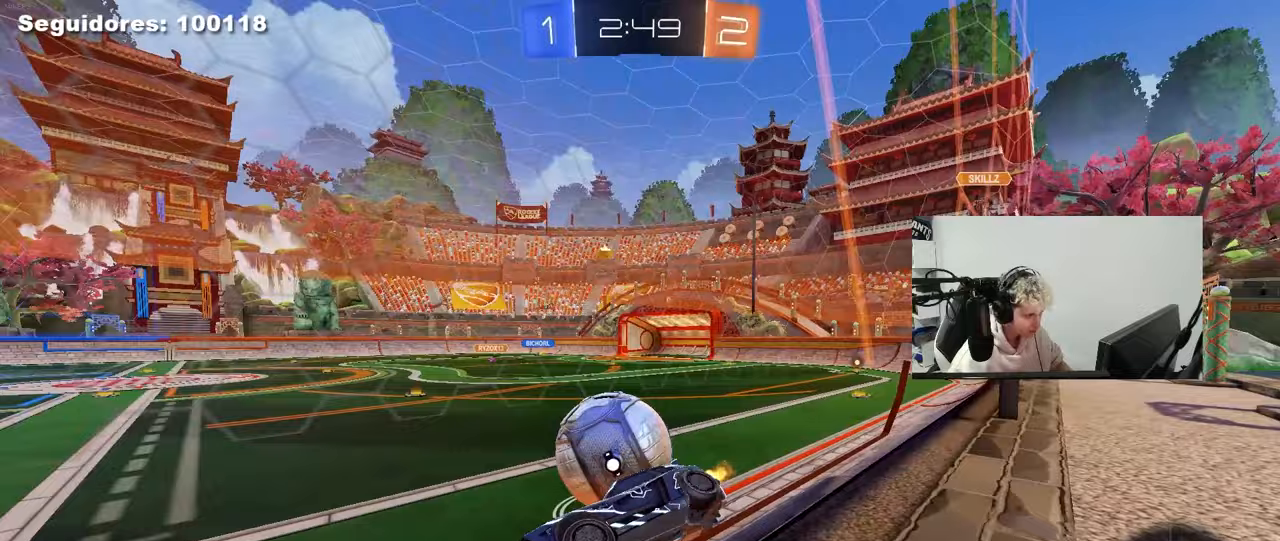
{"keys": ["d"], "mouse": [], "mouse_move": "still", "events": [[483, "w", "up"]]}